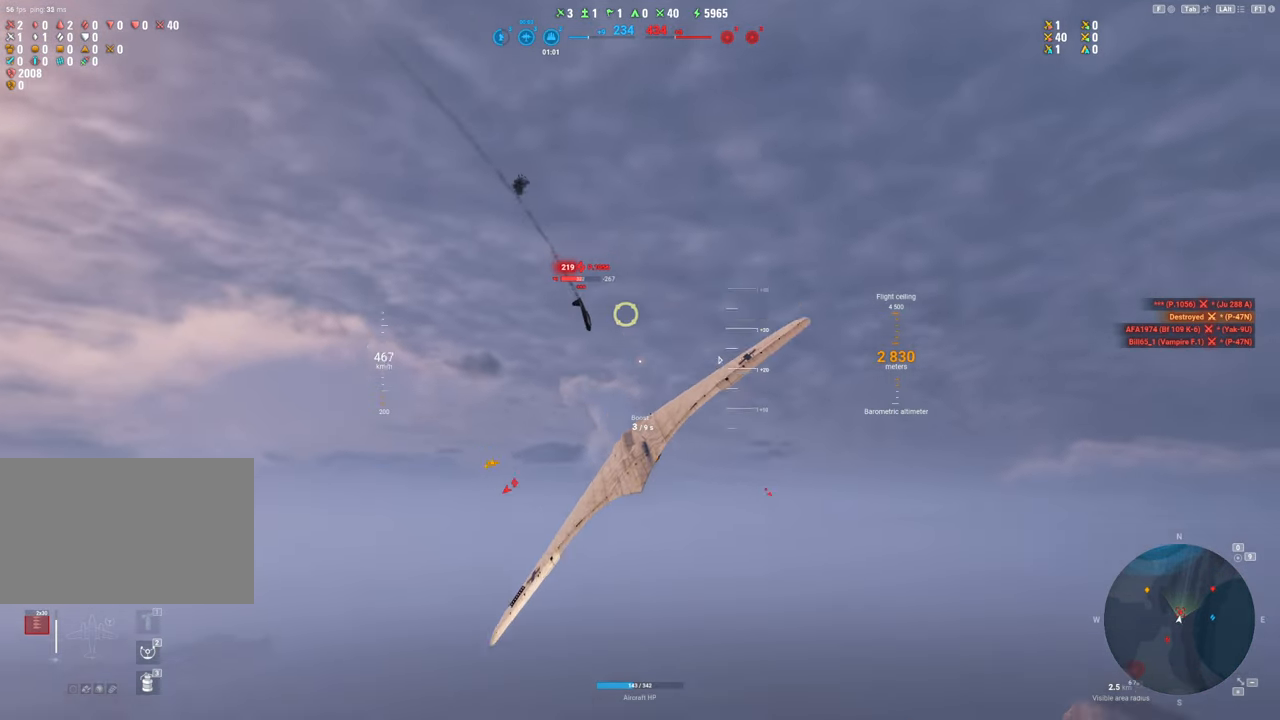
Gameplay with keyboard and mouse; each line is a JSON object with the keys and mouse buttons held at the frame after it. "events" lists presses ("down") and releases ("up") of "1", "2", "3", "4", "5", "a", "alt", "c", "caps_lock", "ctrl", "d", "e", "f", "g", "q", "r", "s", "shift", "space", "t", "tab", "v", "w", "x", "z", "mouse_left", "mouse_wheel" and "mouse_right" between this image and that frame as [ms after this image, input, new state], when the widget could be followed in between. "mouse_left", "mouse_wheel", "mouse_right" = the "left", "wheel", "right" buttons of the "mouse" list. No other keys are recorded. "wheel" means that the mouse wheel is clicked or scrolled. "mouse_move" is the direction in which the mouse moves at that frame (one of eight, or "still"), when it could be read.
{"keys": ["d", "s"], "mouse": [], "mouse_move": "down", "events": [[334, "d", "down"]]}
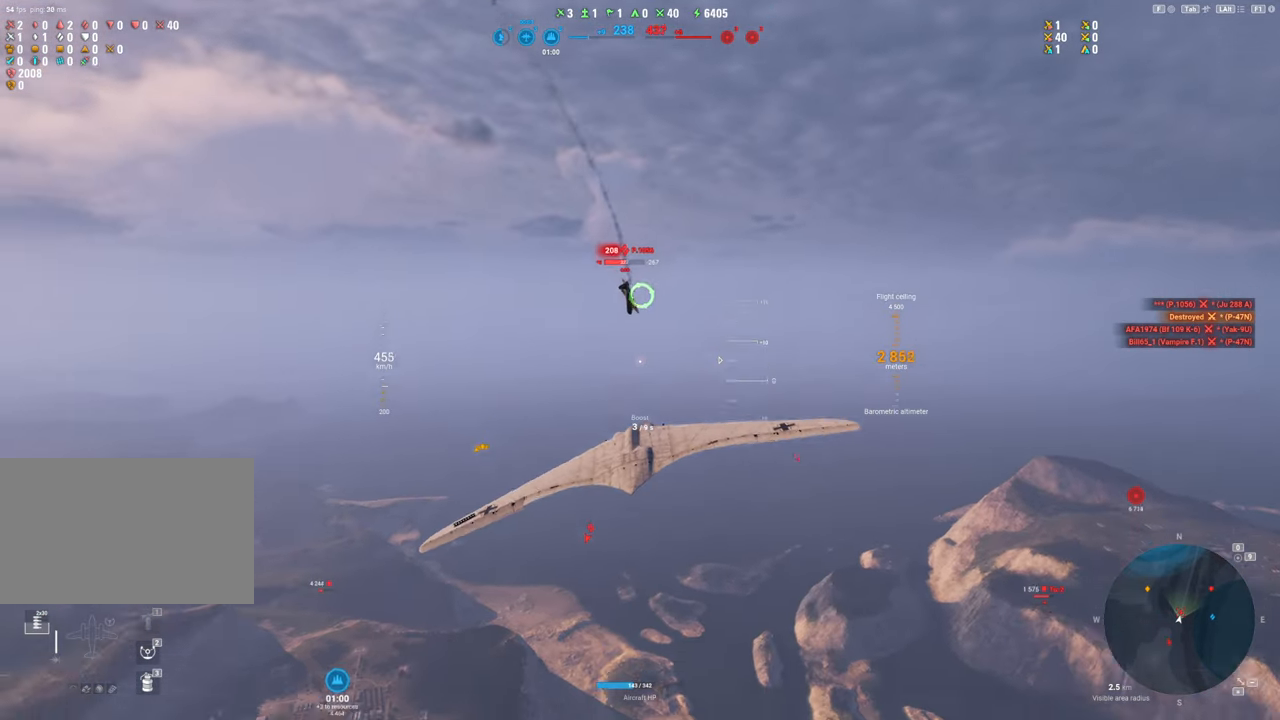
{"keys": [], "mouse": [], "mouse_move": "down-left", "events": [[67, "s", "up"], [100, "d", "up"], [434, "d", "down"], [500, "d", "up"]]}
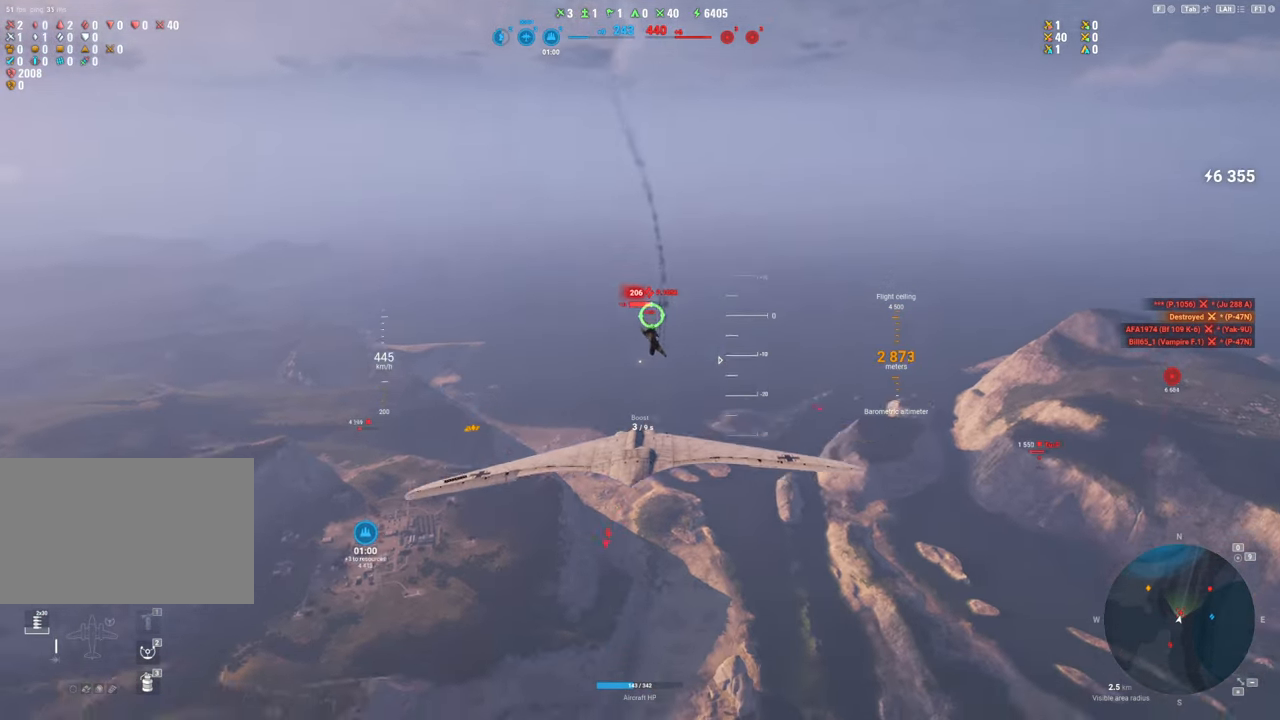
{"keys": ["s"], "mouse": [], "mouse_move": "still", "events": [[84, "s", "down"]]}
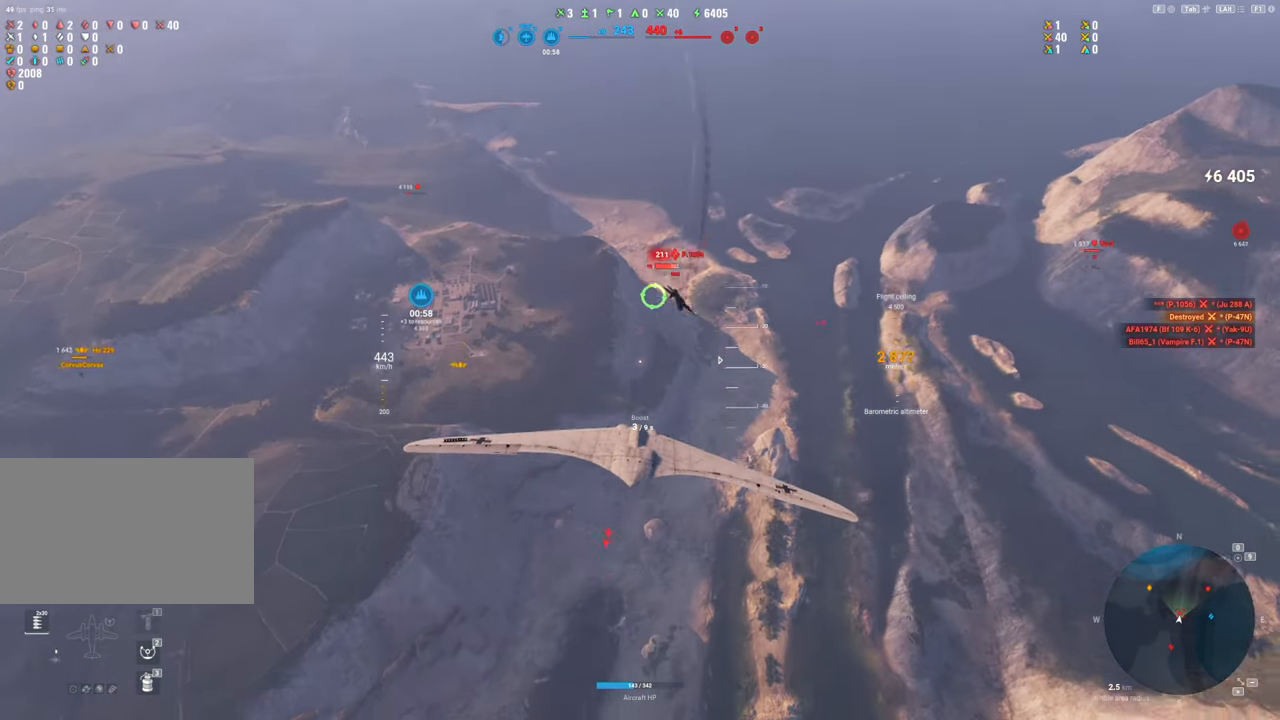
{"keys": [], "mouse": [], "mouse_move": "right", "events": [[334, "s", "up"]]}
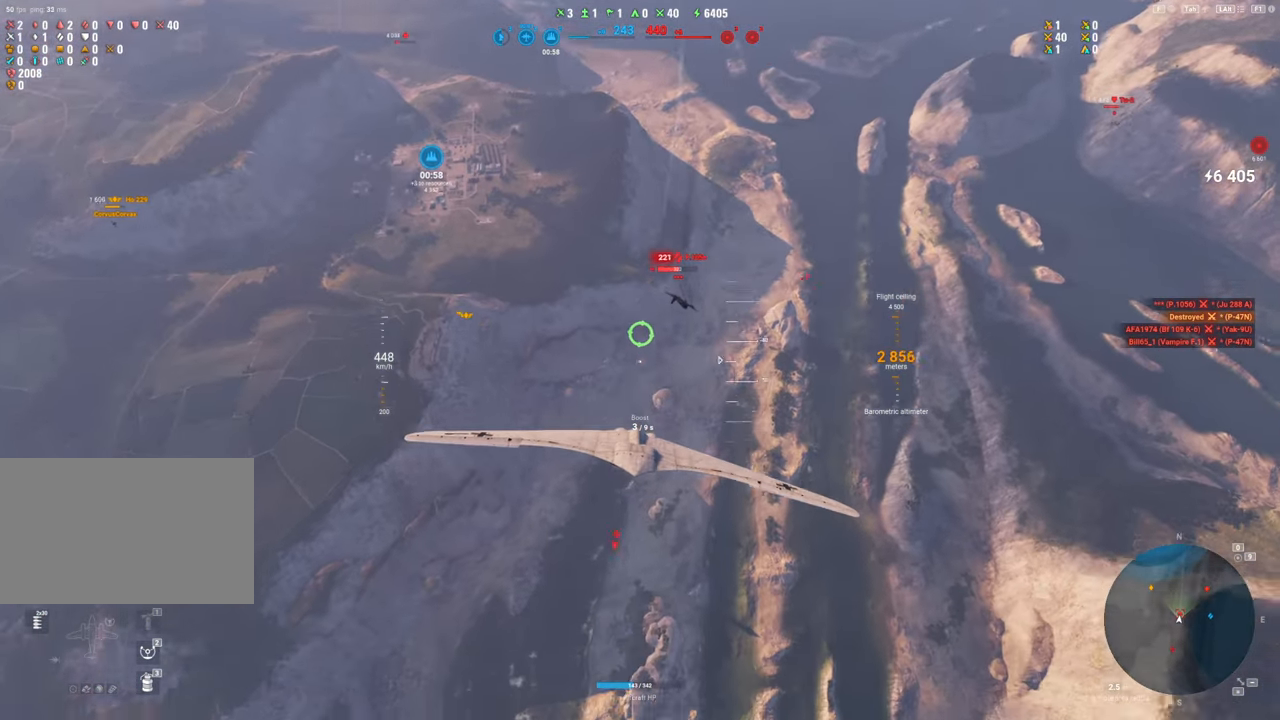
{"keys": ["a"], "mouse": [], "mouse_move": "right", "events": [[484, "a", "down"]]}
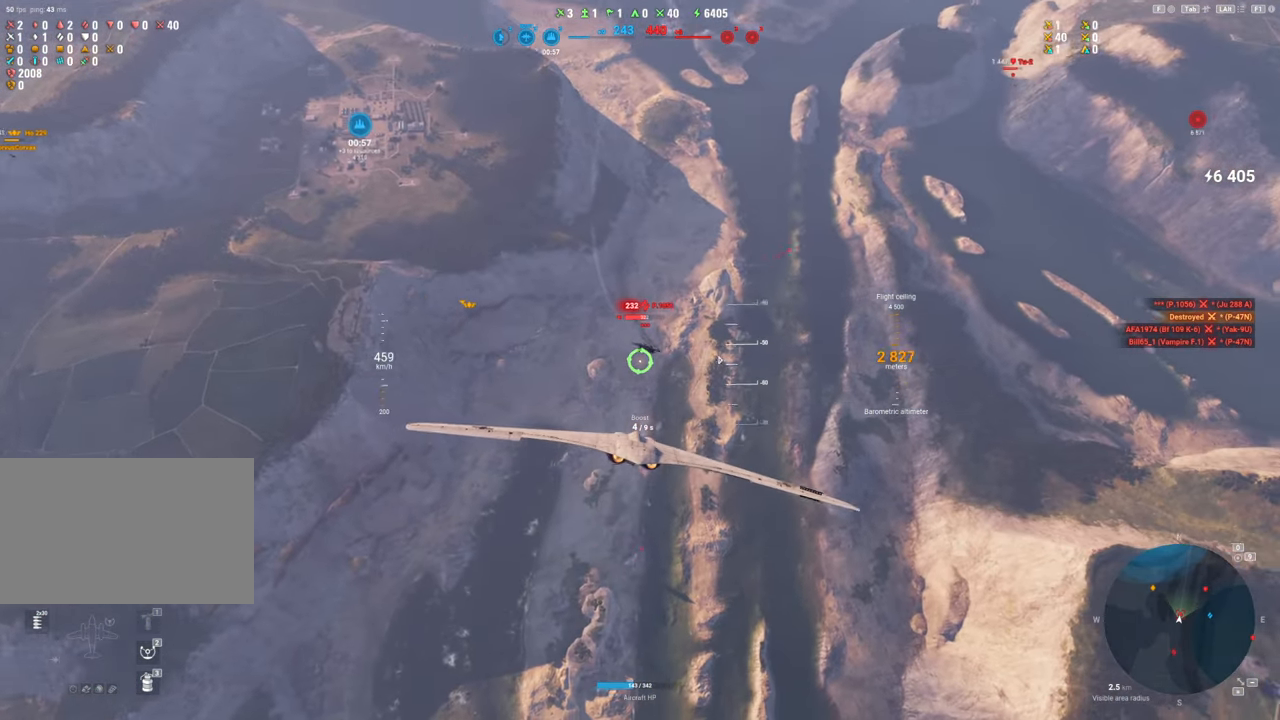
{"keys": ["a"], "mouse": ["left"], "mouse_move": "right", "events": [[267, "mouse_left", "down"], [317, "a", "up"], [500, "a", "down"]]}
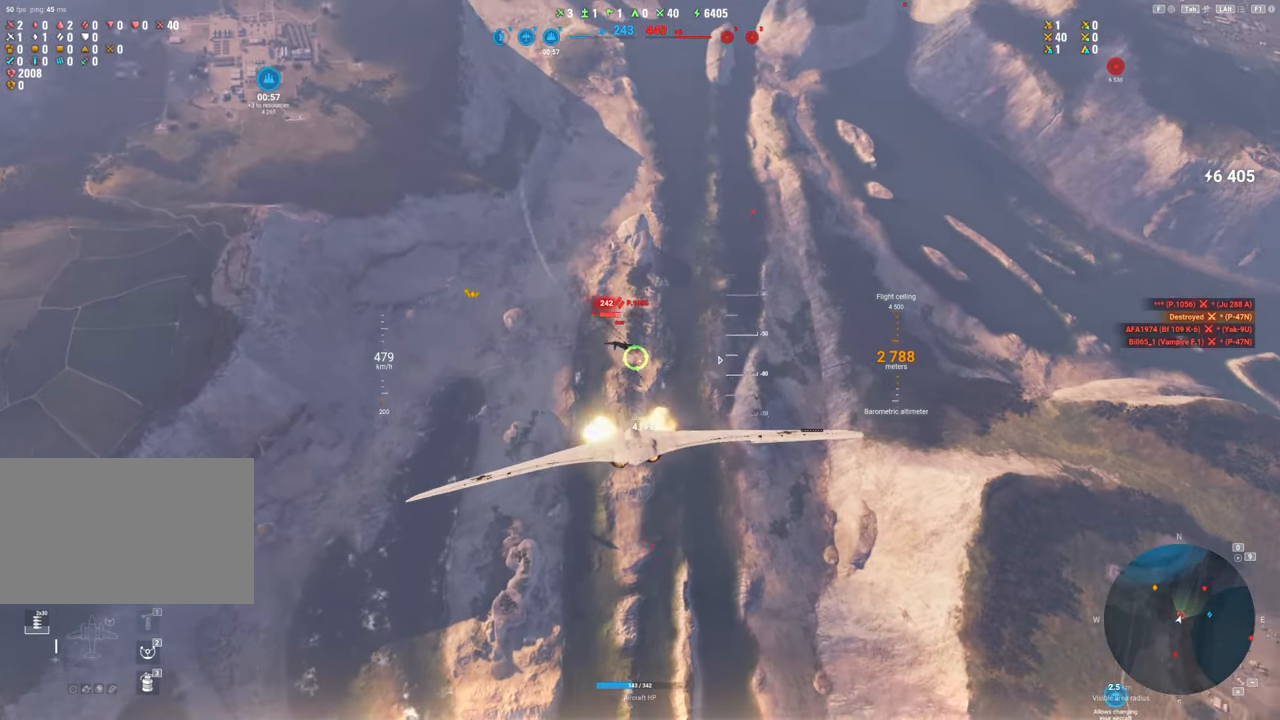
{"keys": [], "mouse": [], "mouse_move": "still", "events": [[184, "a", "up"], [234, "mouse_left", "up"]]}
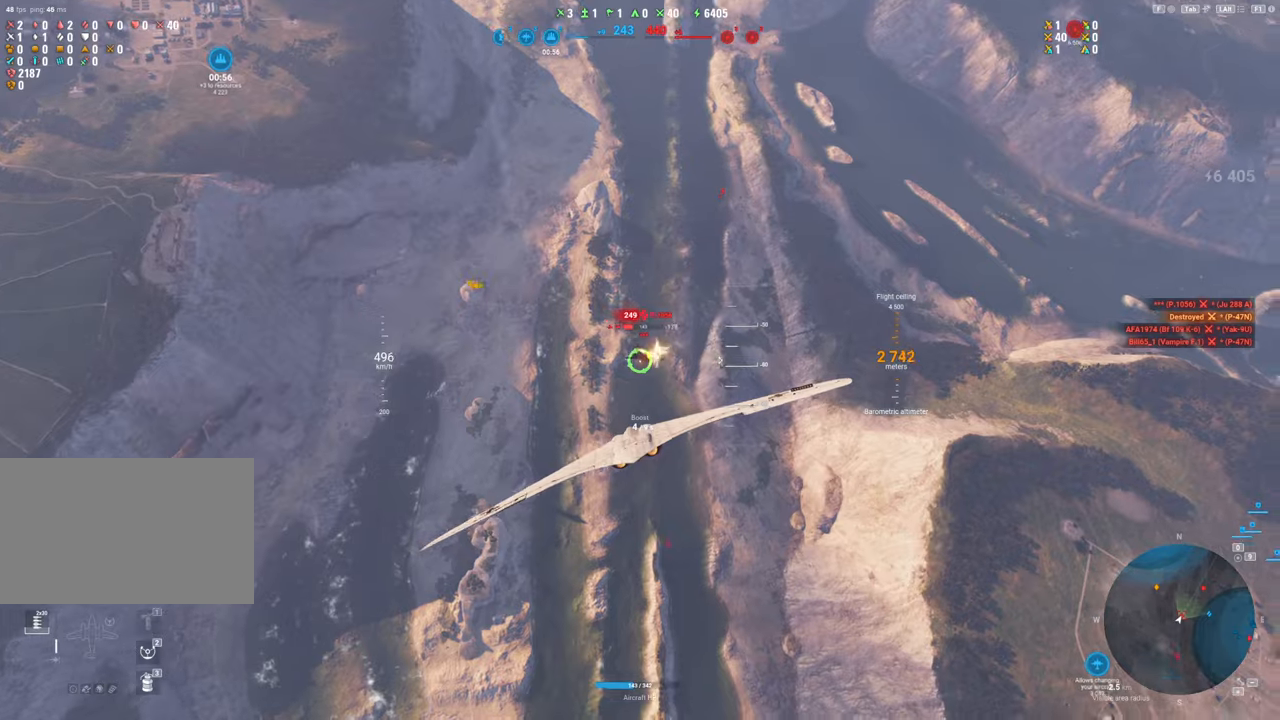
{"keys": [], "mouse": ["left"], "mouse_move": "still", "events": [[67, "a", "down"], [200, "a", "up"], [484, "mouse_left", "down"]]}
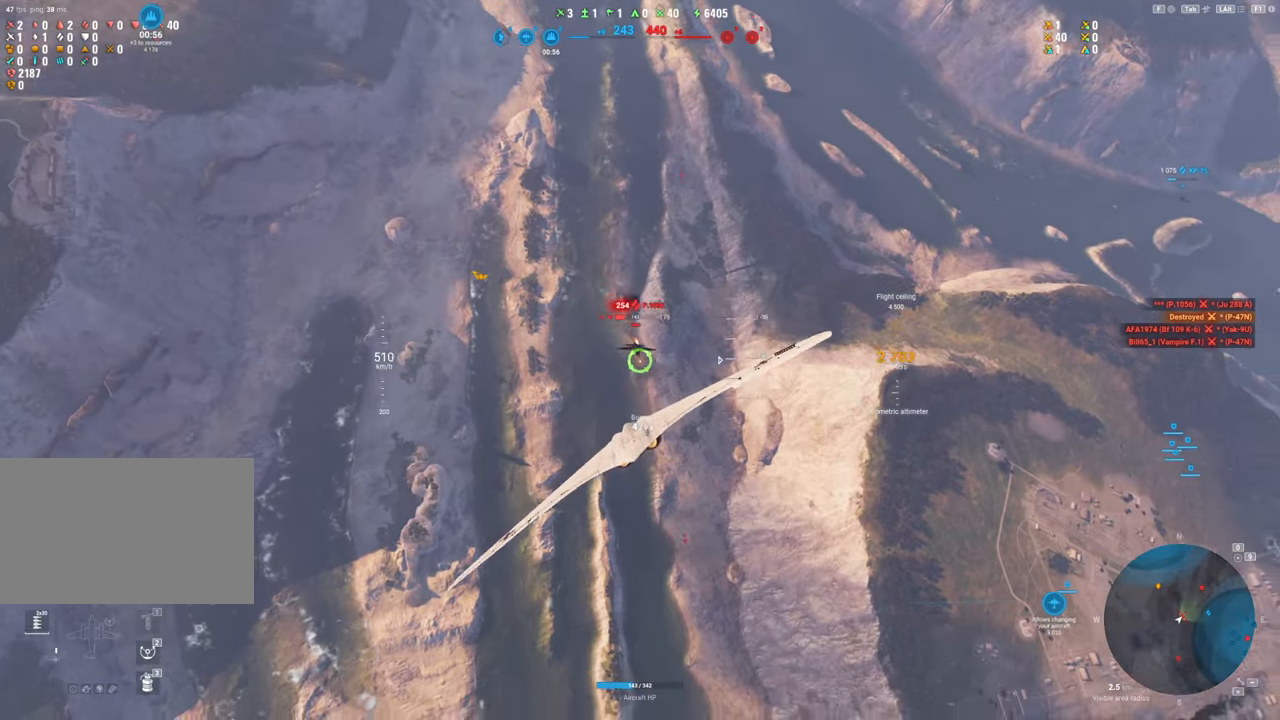
{"keys": ["d"], "mouse": ["left"], "mouse_move": "still", "events": [[400, "d", "down"]]}
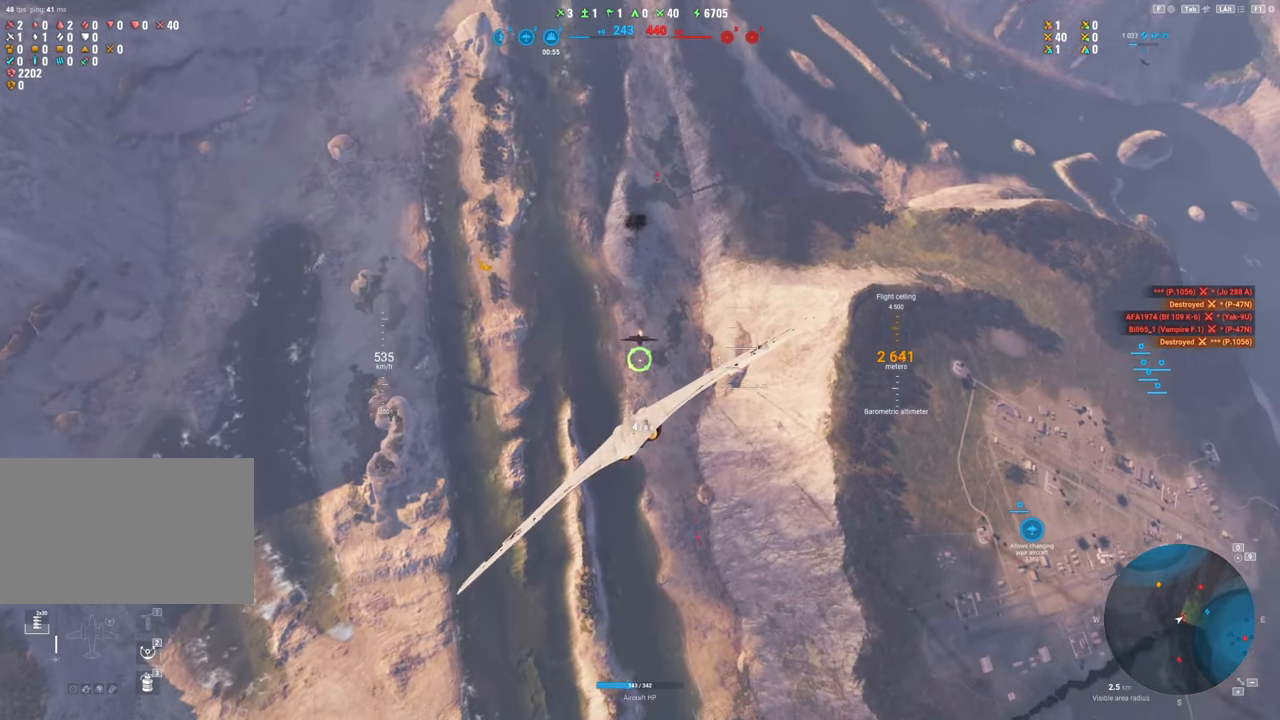
{"keys": ["d"], "mouse": [], "mouse_move": "up-left", "events": [[367, "mouse_left", "up"]]}
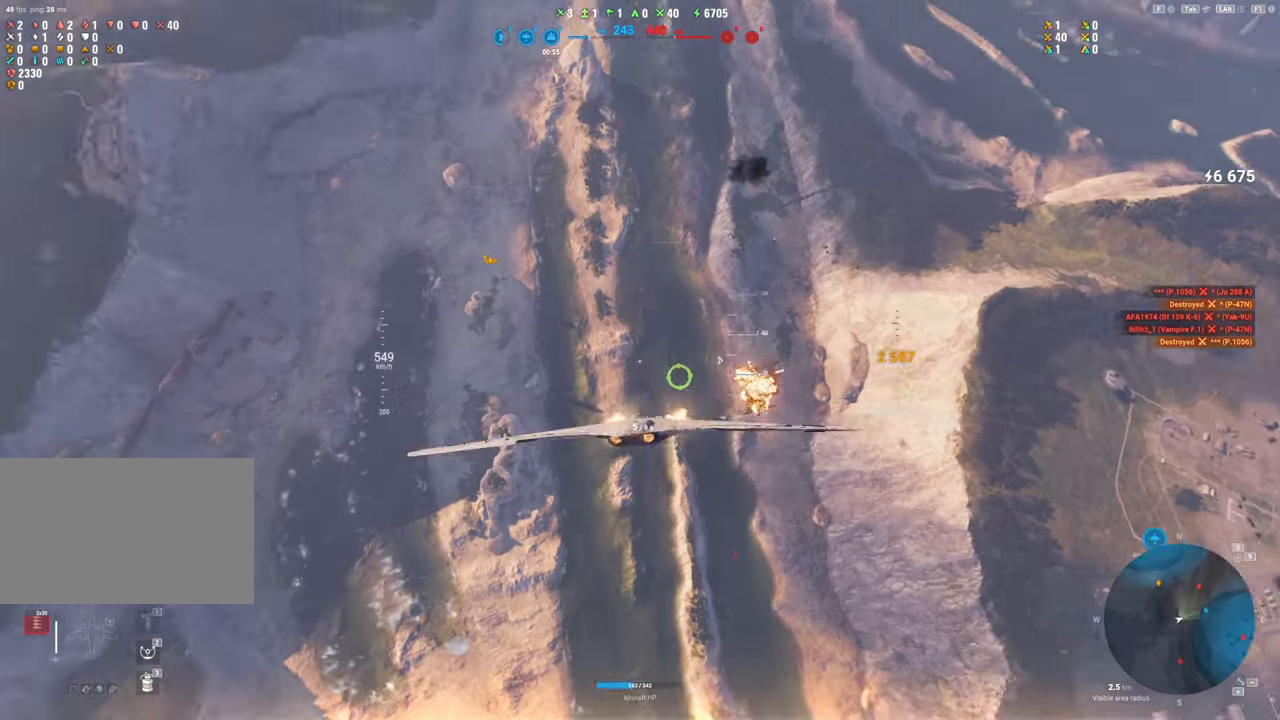
{"keys": ["d", "s"], "mouse": [], "mouse_move": "still", "events": [[200, "s", "down"]]}
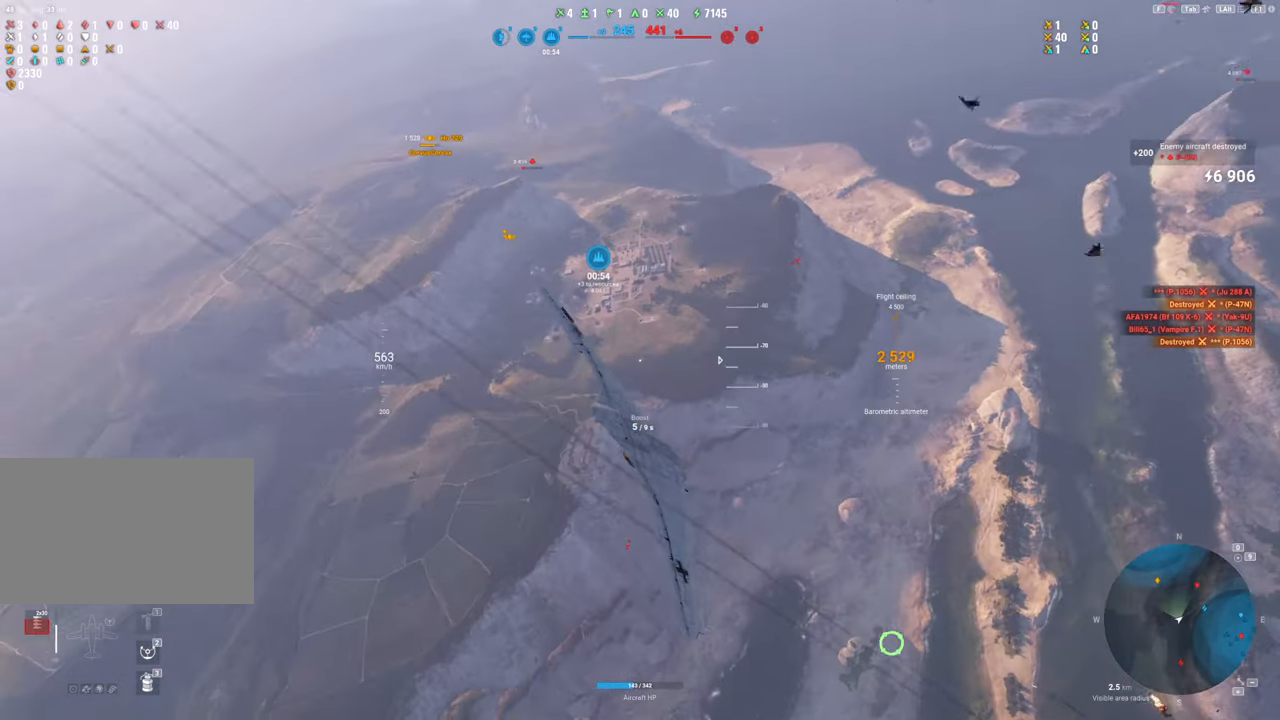
{"keys": ["s"], "mouse": [], "mouse_move": "up-left", "events": [[317, "d", "up"]]}
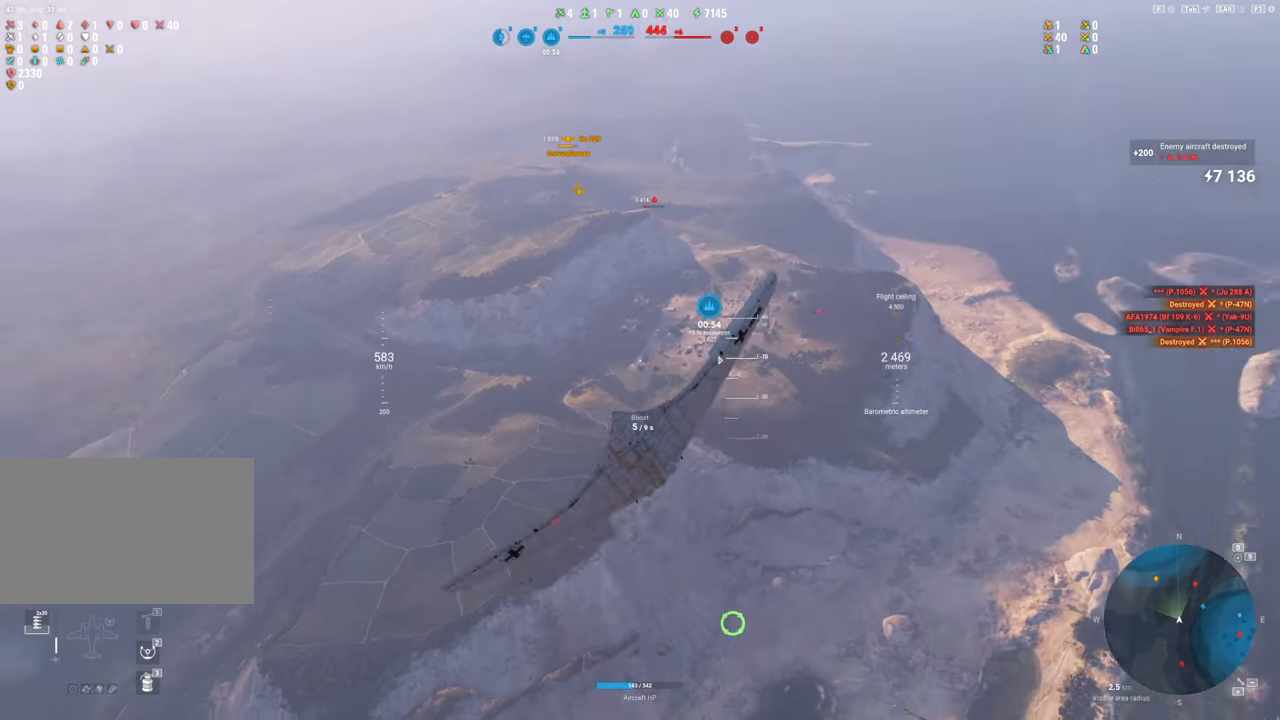
{"keys": ["a", "s"], "mouse": [], "mouse_move": "left", "events": [[84, "a", "down"]]}
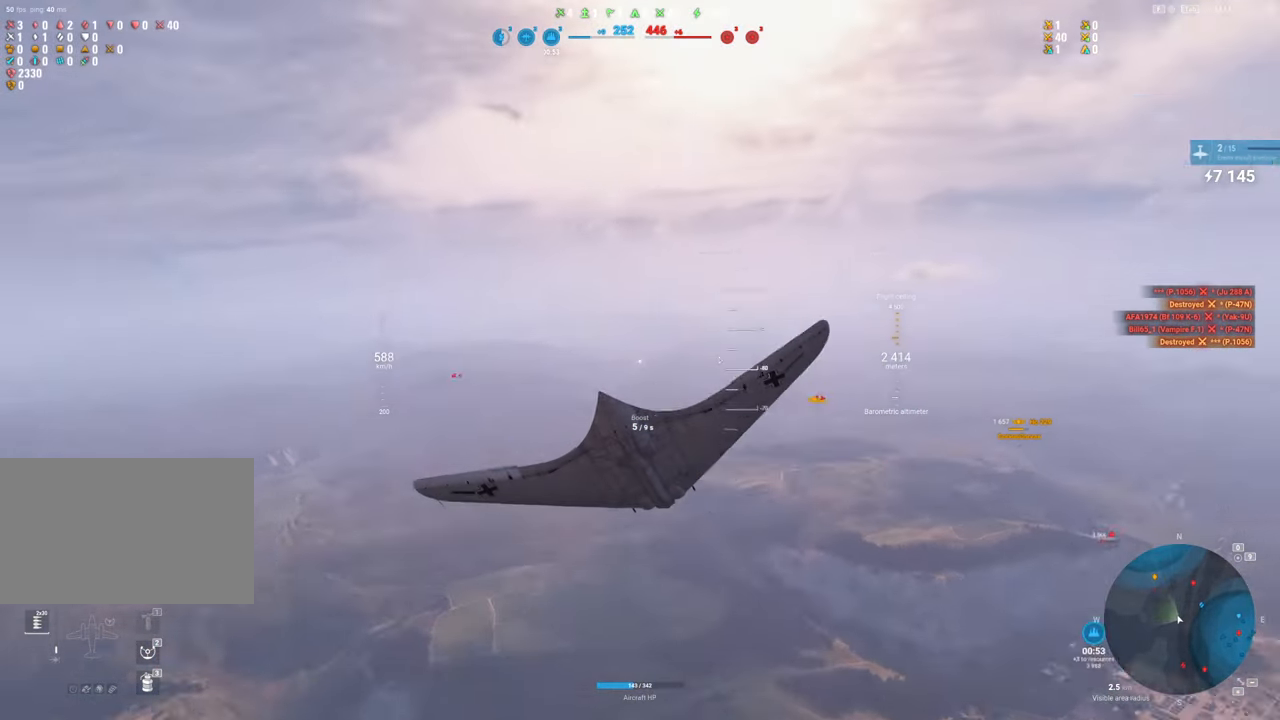
{"keys": ["a", "s"], "mouse": [], "mouse_move": "still", "events": []}
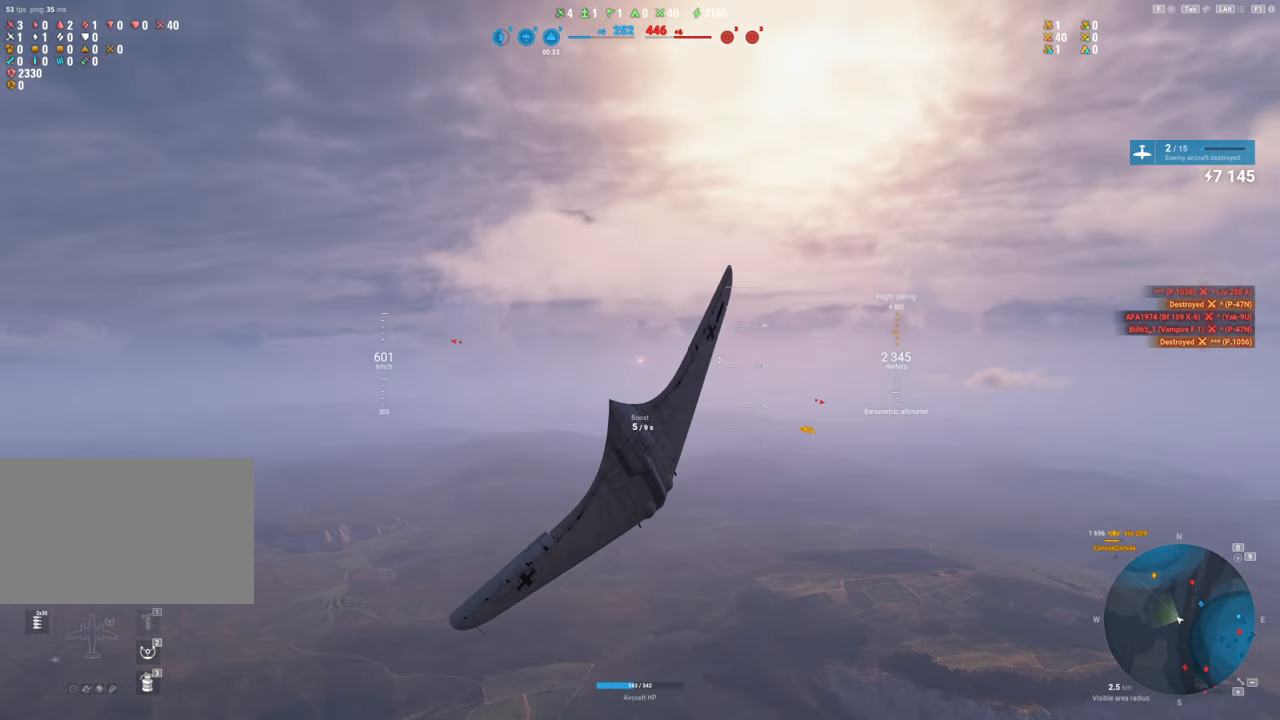
{"keys": ["s"], "mouse": [], "mouse_move": "still", "events": [[34, "a", "up"]]}
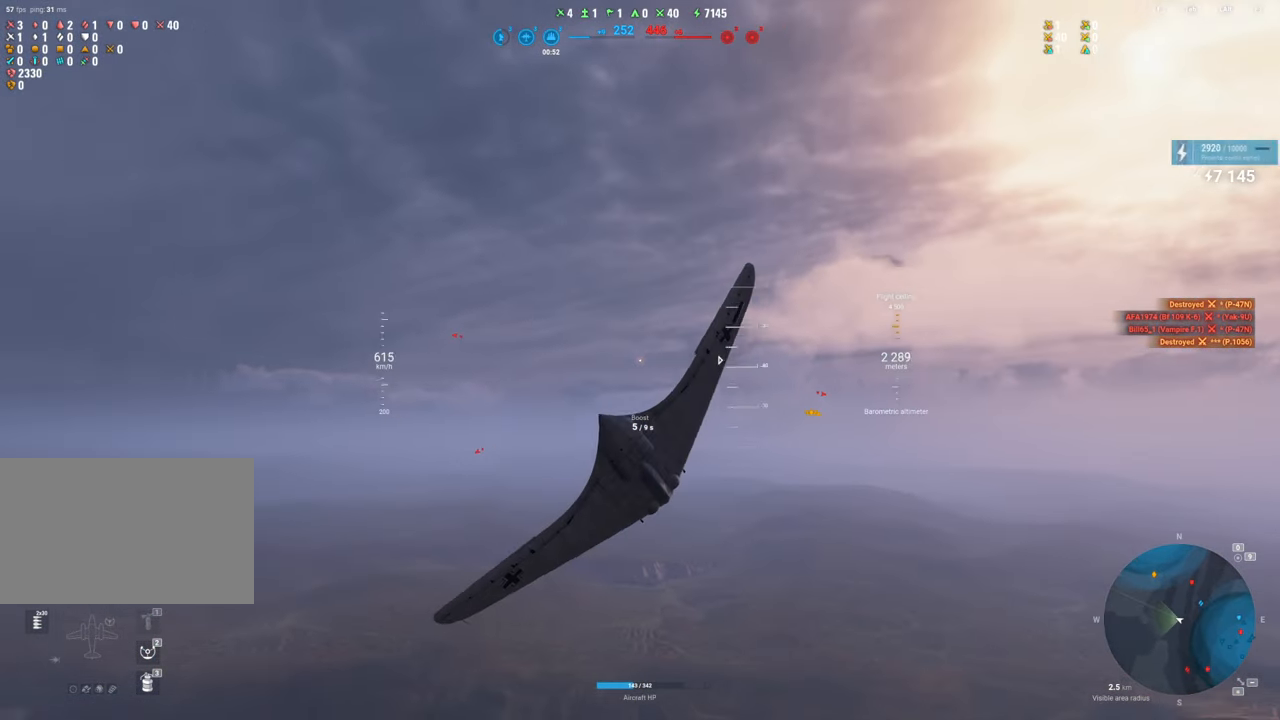
{"keys": ["s"], "mouse": [], "mouse_move": "still", "events": []}
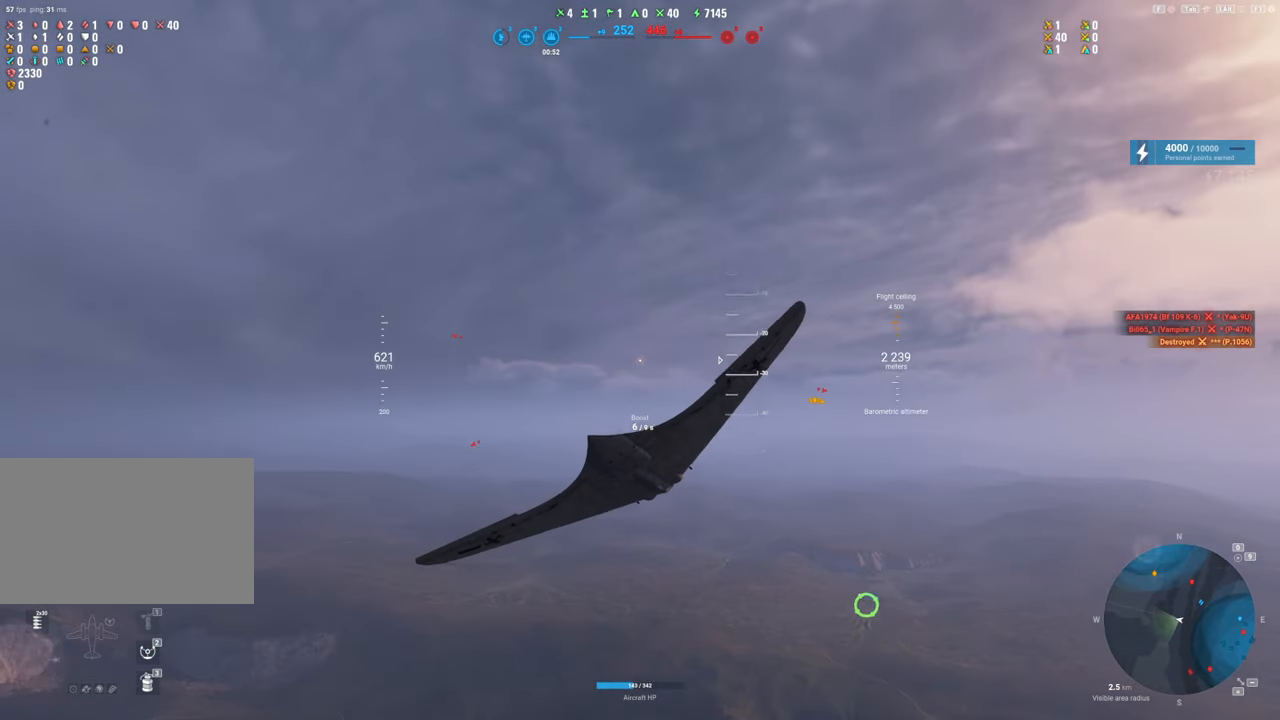
{"keys": ["s"], "mouse": [], "mouse_move": "still", "events": []}
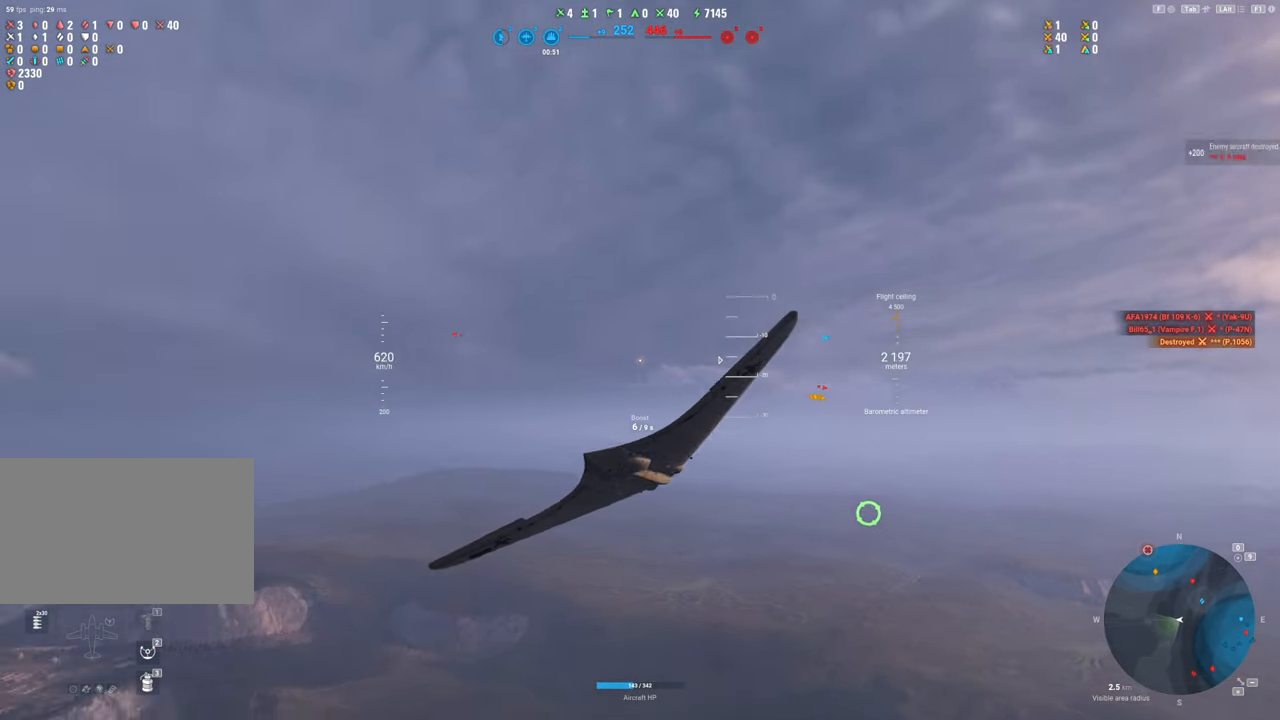
{"keys": ["s"], "mouse": [], "mouse_move": "still", "events": []}
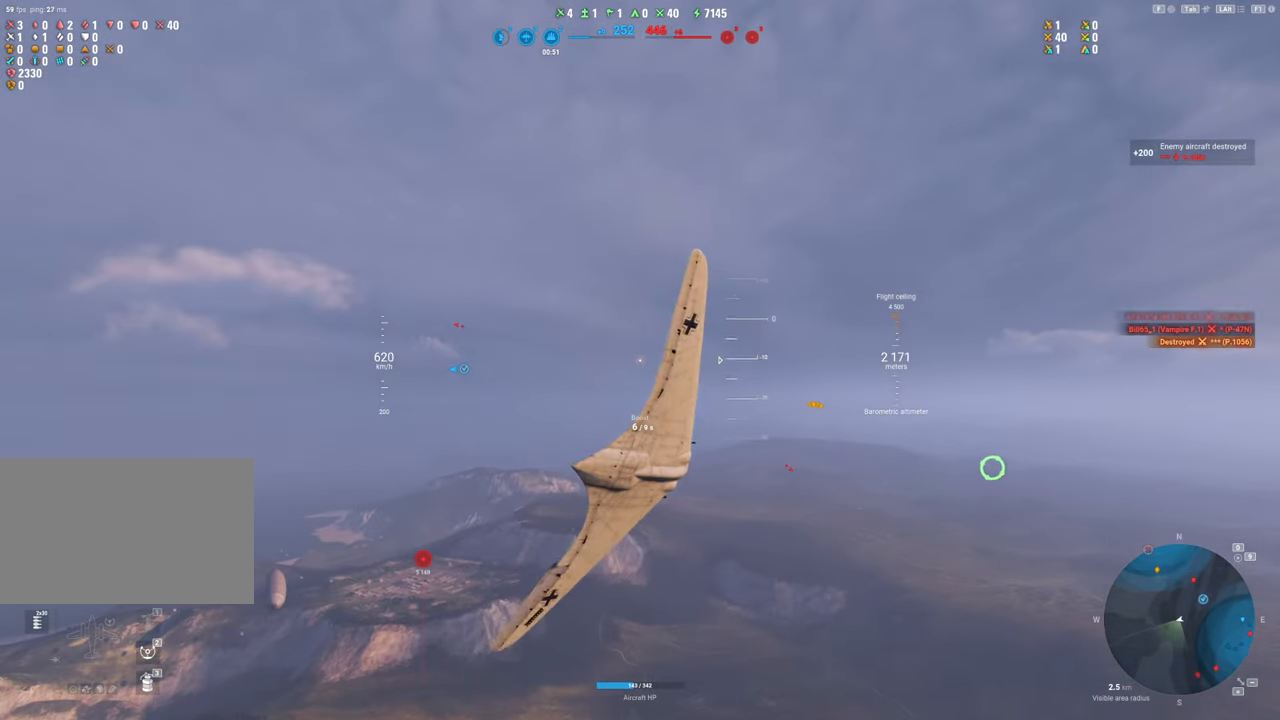
{"keys": ["s"], "mouse": [], "mouse_move": "still", "events": []}
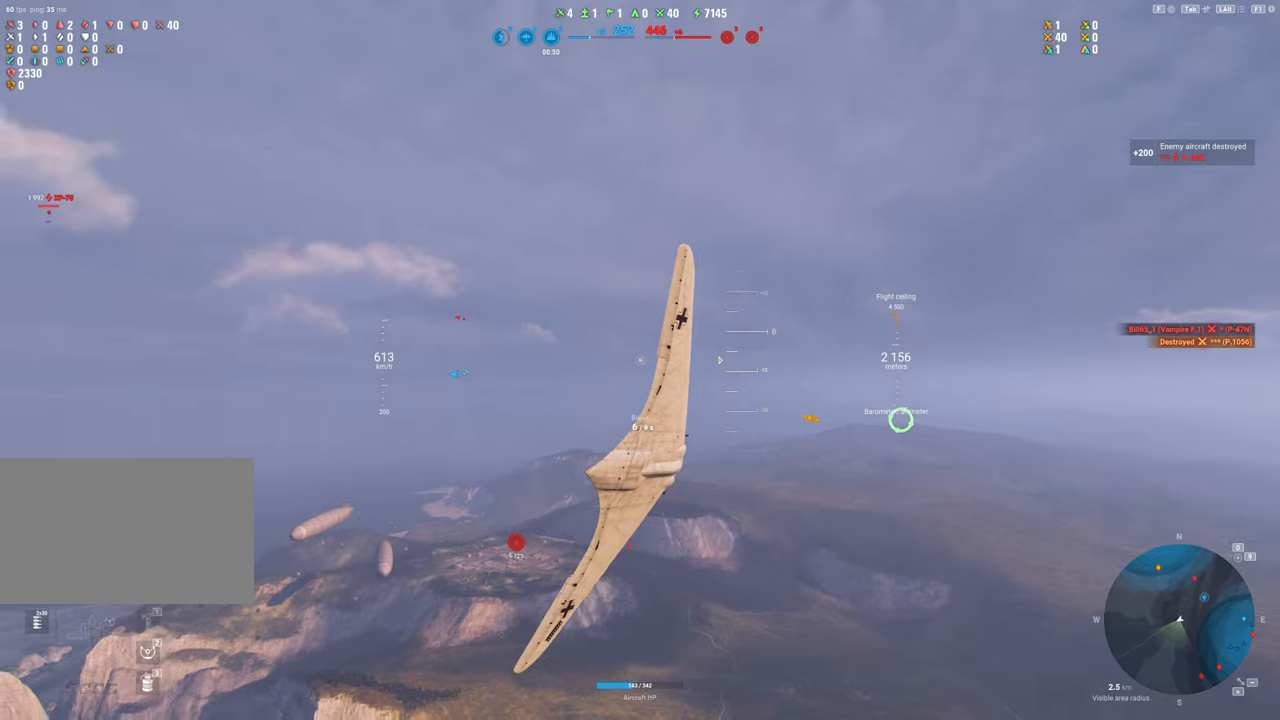
{"keys": ["s"], "mouse": [], "mouse_move": "still", "events": []}
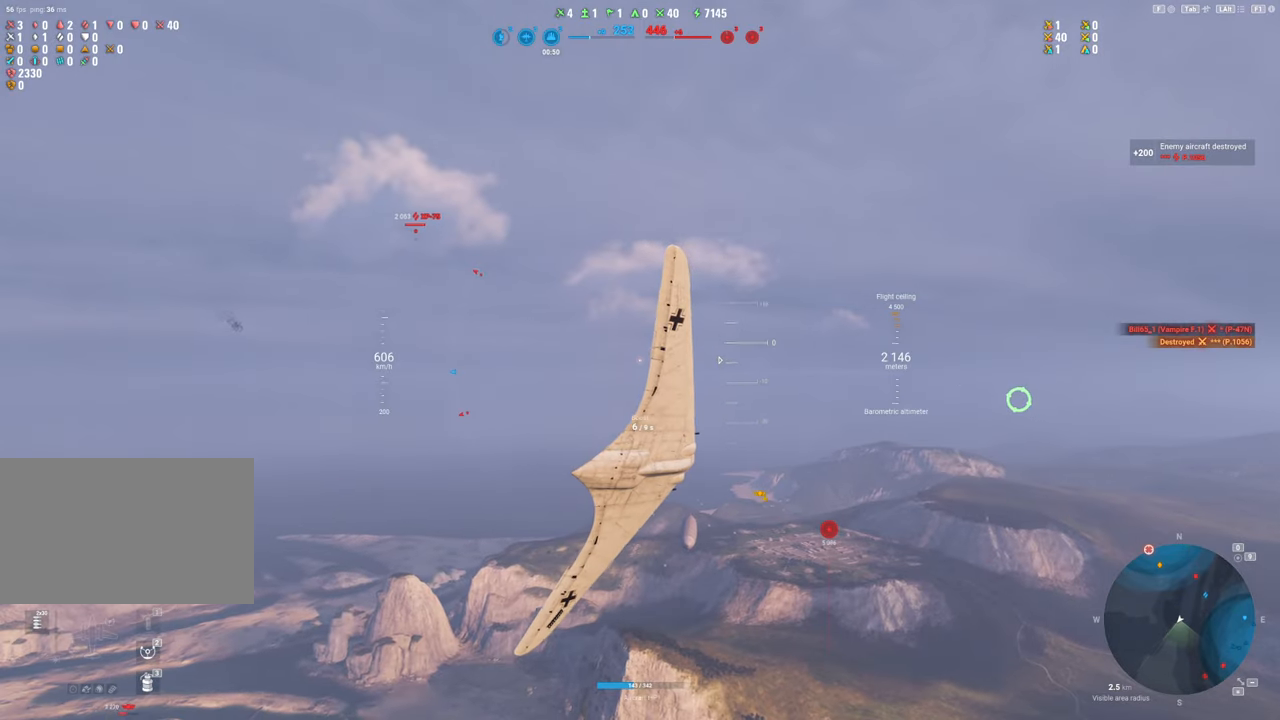
{"keys": ["s"], "mouse": [], "mouse_move": "still", "events": []}
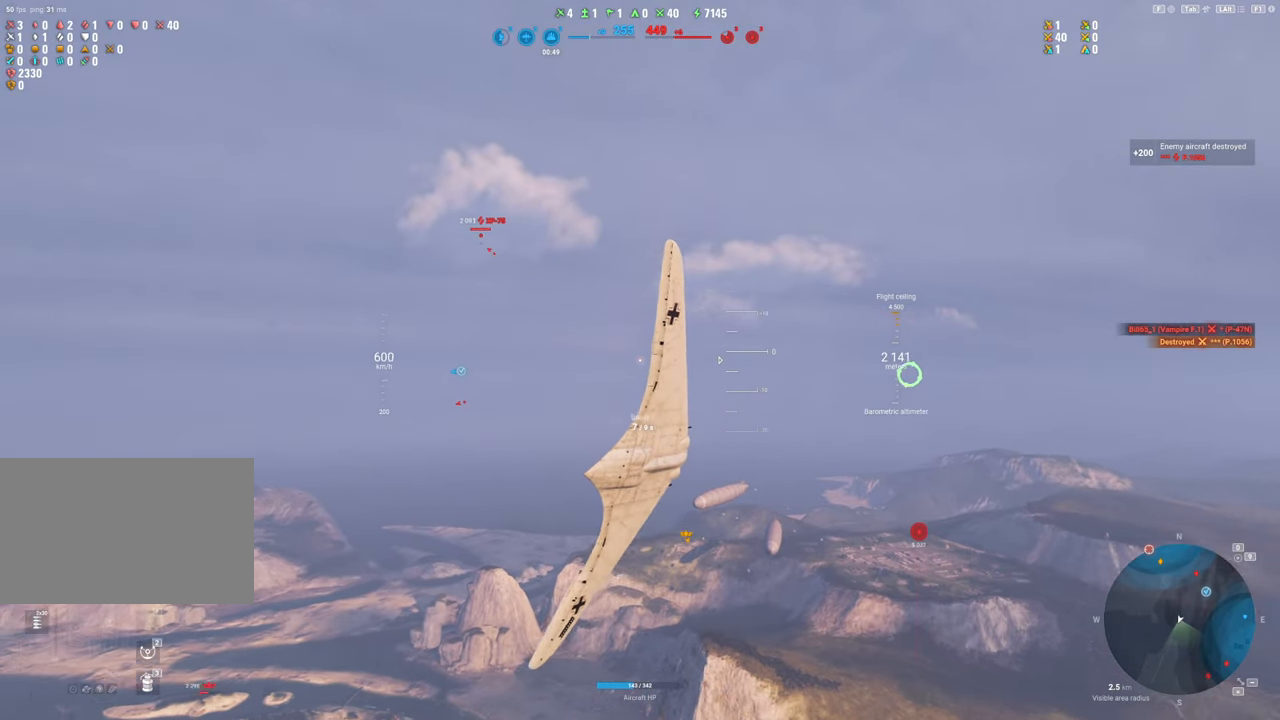
{"keys": ["s"], "mouse": [], "mouse_move": "still", "events": []}
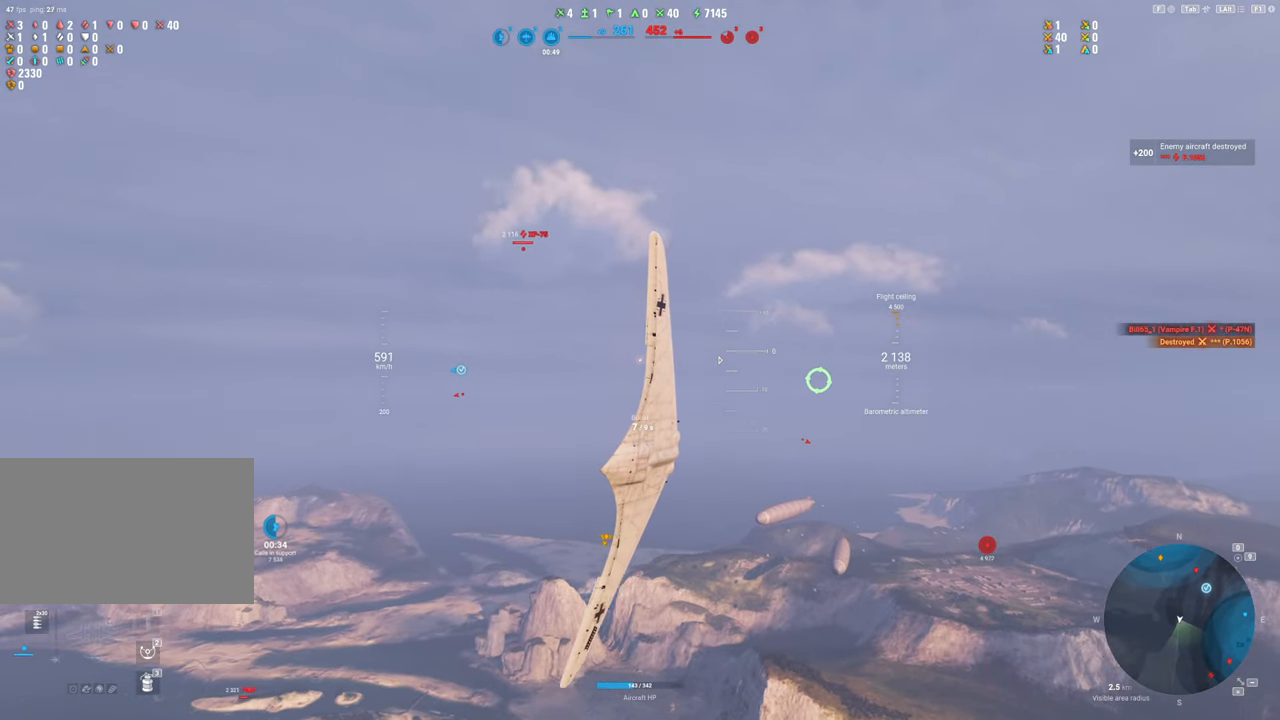
{"keys": [], "mouse": [], "mouse_move": "still", "events": [[384, "s", "up"]]}
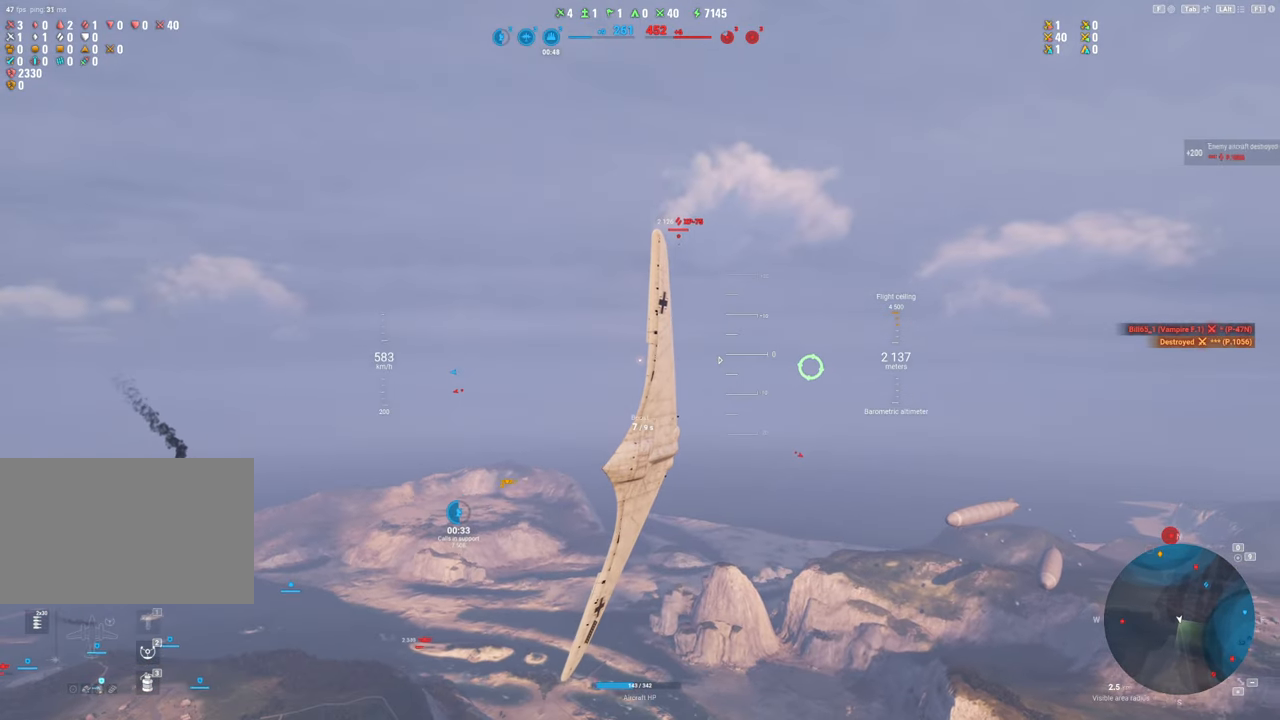
{"keys": ["shift"], "mouse": [], "mouse_move": "right", "events": [[34, "shift", "down"]]}
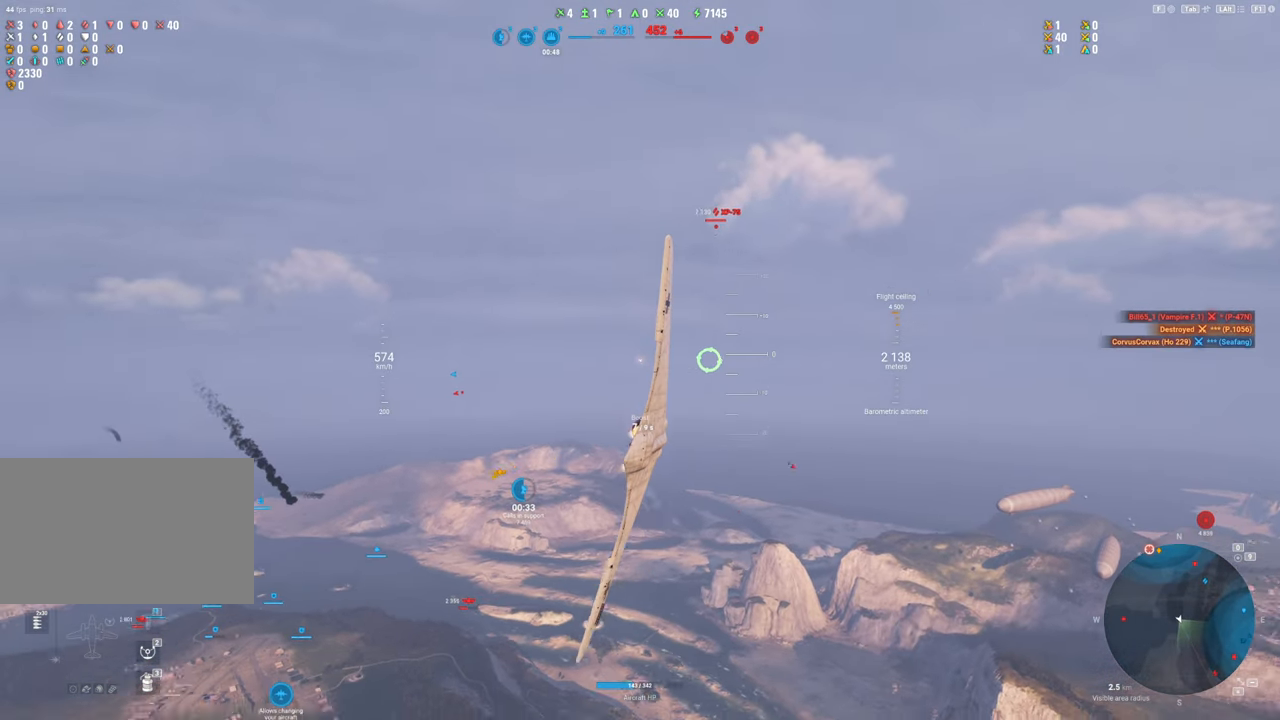
{"keys": ["shift"], "mouse": [], "mouse_move": "left", "events": []}
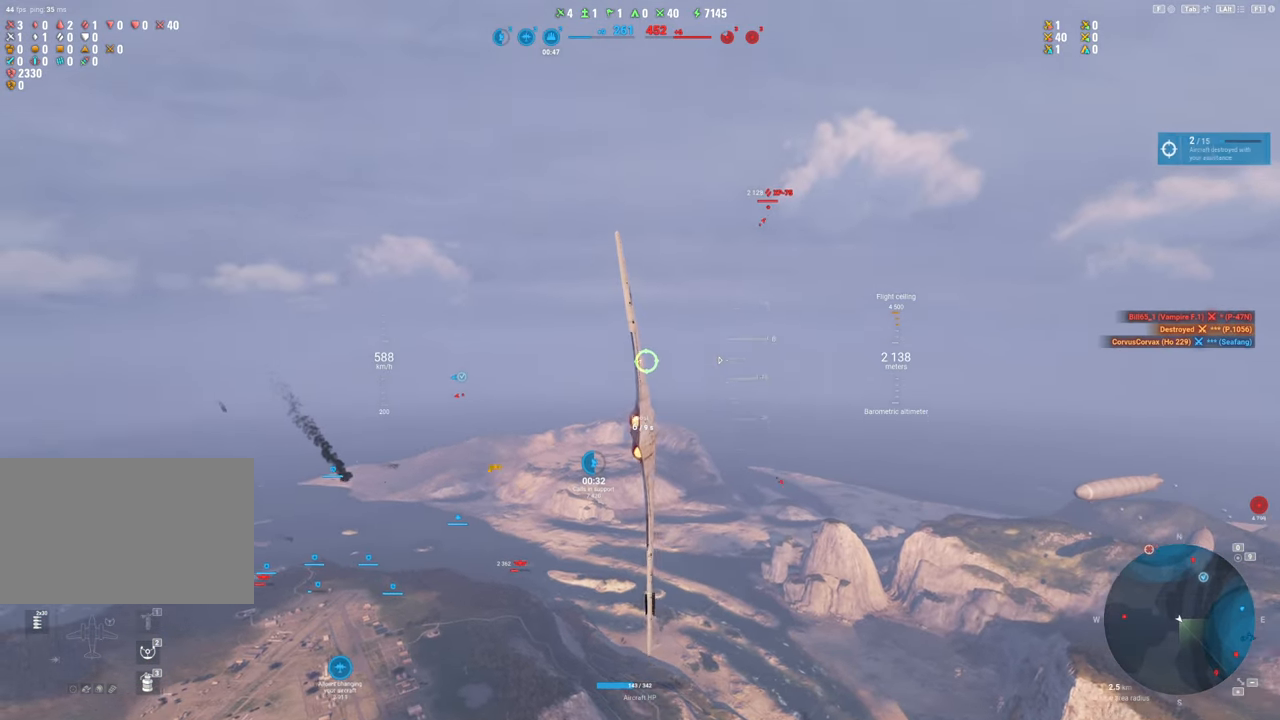
{"keys": ["d", "shift"], "mouse": [], "mouse_move": "up-right", "events": [[17, "d", "down"]]}
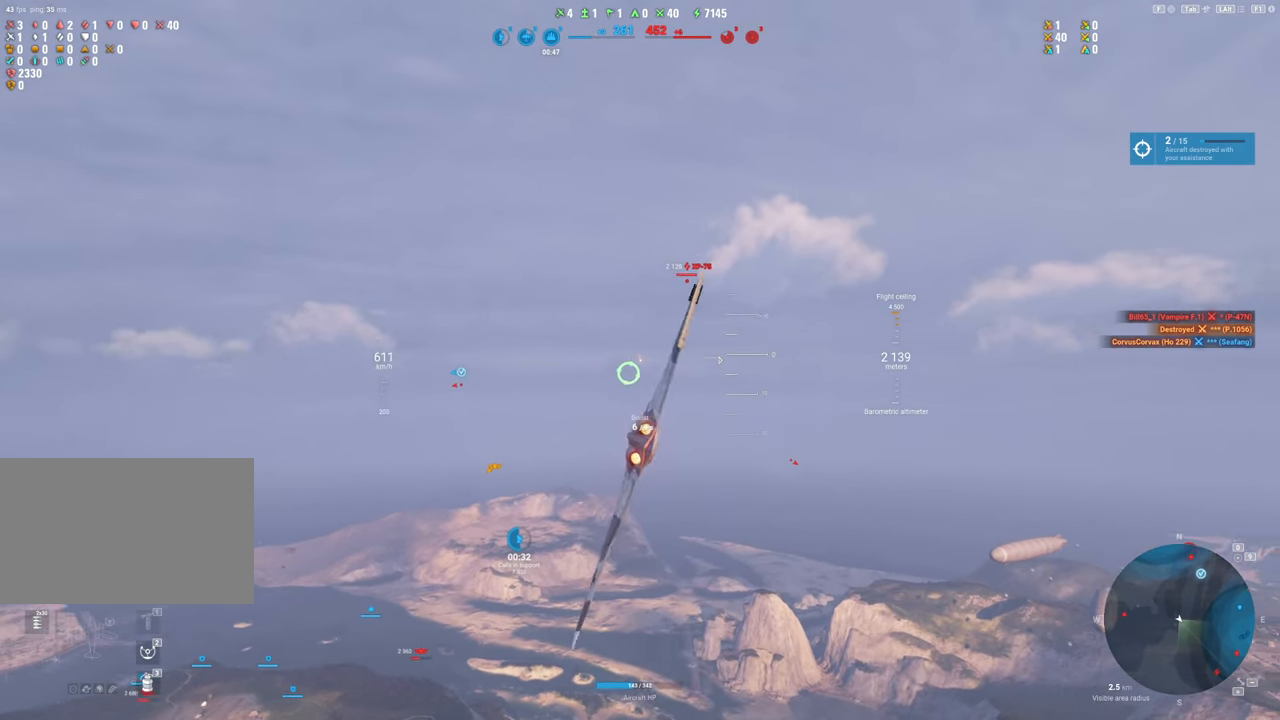
{"keys": ["shift"], "mouse": [], "mouse_move": "still", "events": [[317, "d", "up"]]}
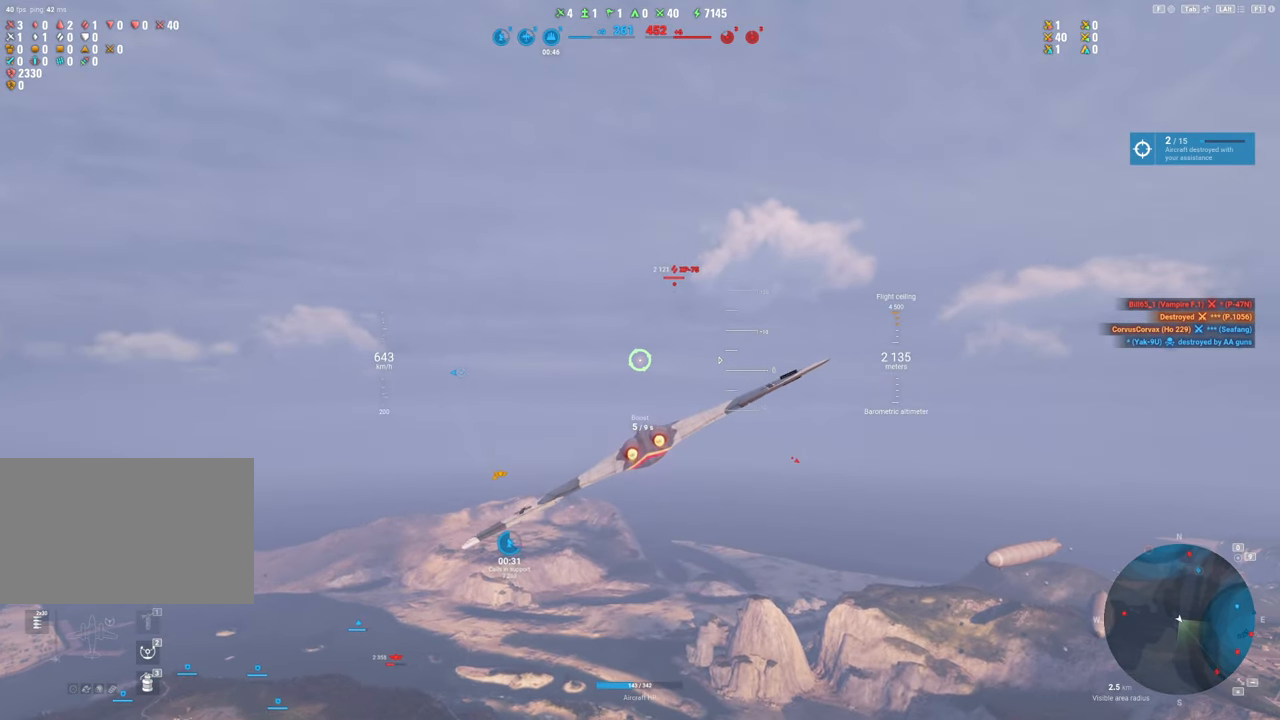
{"keys": ["shift"], "mouse": [], "mouse_move": "still", "events": []}